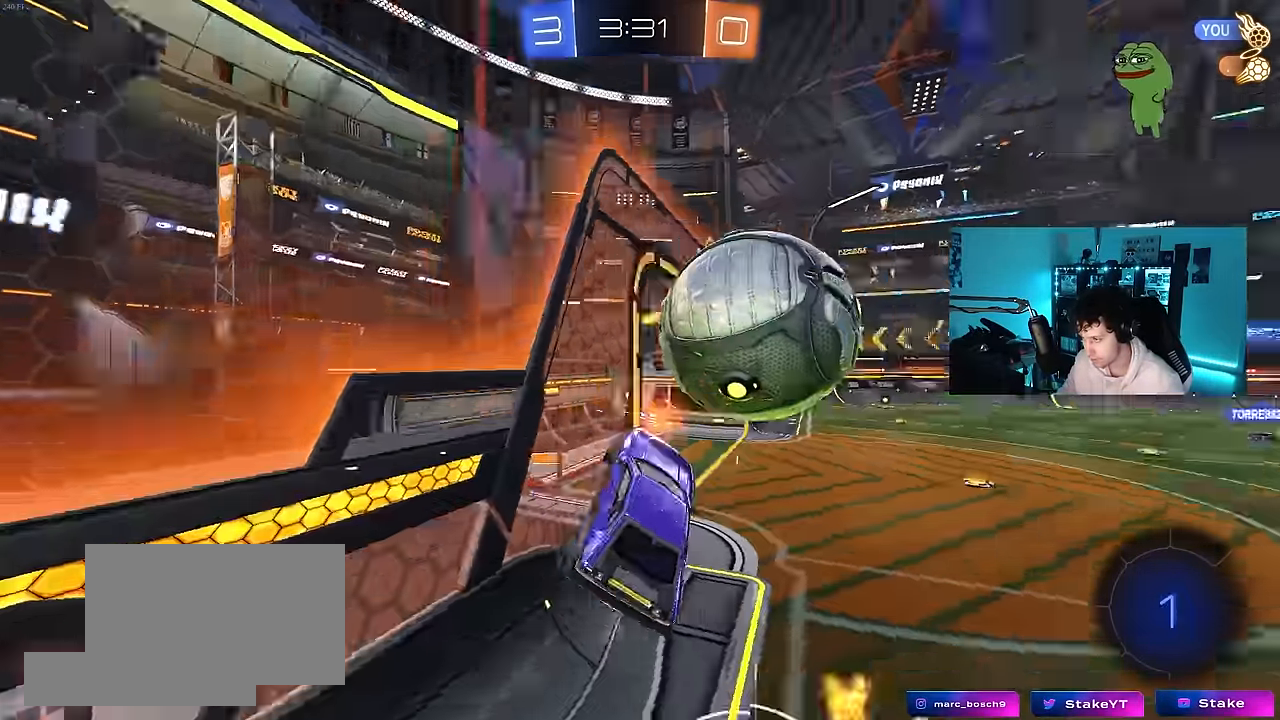
Gameplay with keyboard and mouse; each line is a JSON object with the keys and mouse buttons held at the frame after it. "events" lists presses ("down") and releases ("up") of "1", "2", "3", "4", "5", "a", "alt", "c", "caps_lock", "ctrl", "d", "e", "f", "g", "q", "r", "s", "shift", "space", "t", "tab", "v", "w", "x", "z", "mouse_left", "mouse_wheel" and "mouse_right" between this image and that frame as [ms after this image, input, new state], when the widget could be followed in between. "mouse_left", "mouse_wheel", "mouse_right" = the "left", "wheel", "right" buttons of the "mouse" list. No other keys are recorded. "wheel" means that the mouse wheel is clicked or scrolled. "mouse_move" is the direction in which the mouse moves at that frame (one of eight, or "still"), when it could be read.
{"keys": [], "mouse": ["left", "right"], "mouse_move": "still", "events": [[33, "shift", "down"], [166, "d", "up"], [166, "shift", "up"], [350, "d", "down"], [500, "d", "up"], [500, "mouse_left", "down"], [500, "mouse_right", "down"], [500, "w", "up"]]}
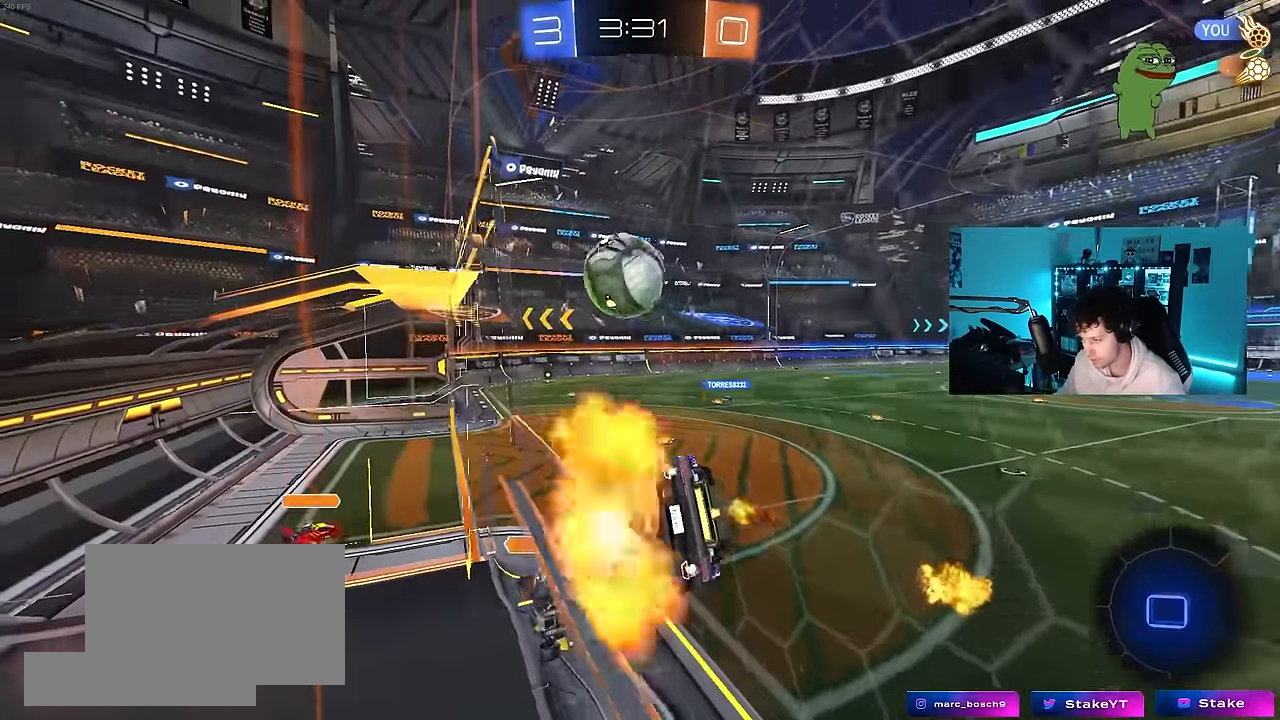
{"keys": ["d"], "mouse": [], "mouse_move": "still", "events": [[50, "a", "down"], [50, "shift", "down"], [83, "s", "down"], [183, "mouse_left", "up"], [233, "mouse_right", "up"], [233, "shift", "up"], [366, "a", "up"], [366, "s", "up"], [466, "d", "down"]]}
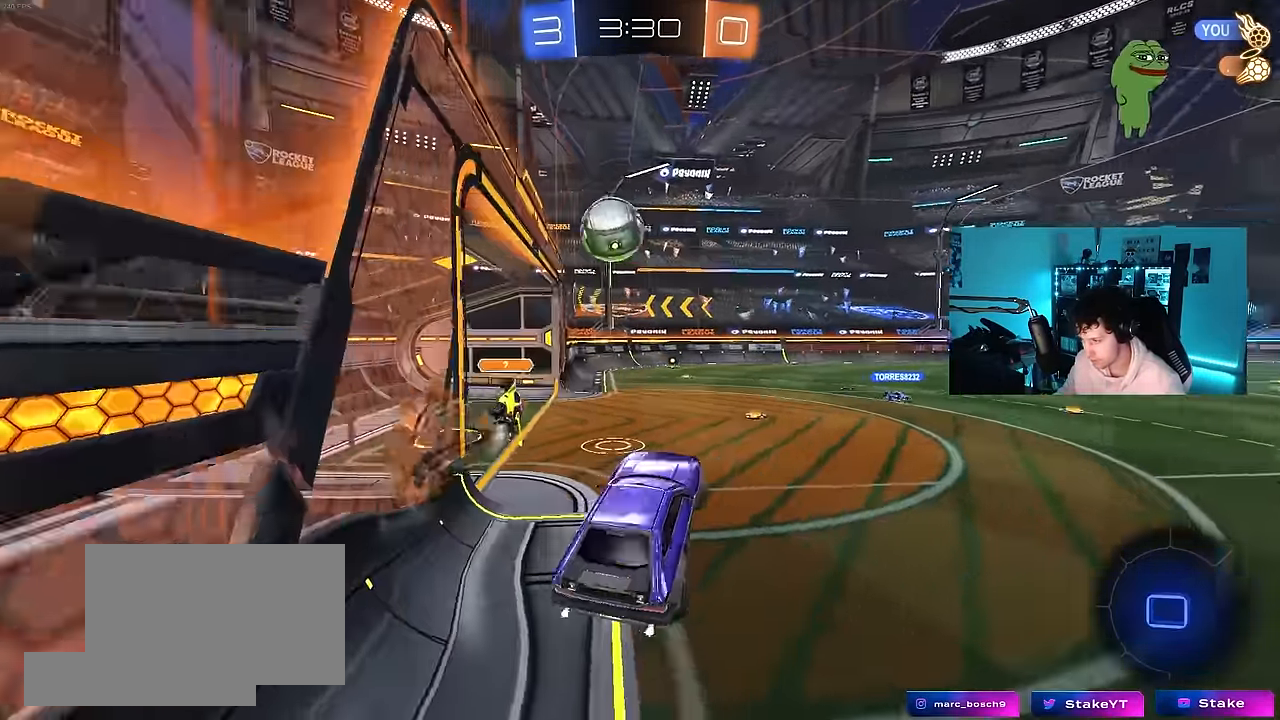
{"keys": ["d", "w"], "mouse": [], "mouse_move": "still", "events": [[66, "d", "up"], [250, "mouse_right", "down"], [250, "w", "down"], [433, "d", "down"], [483, "mouse_right", "up"]]}
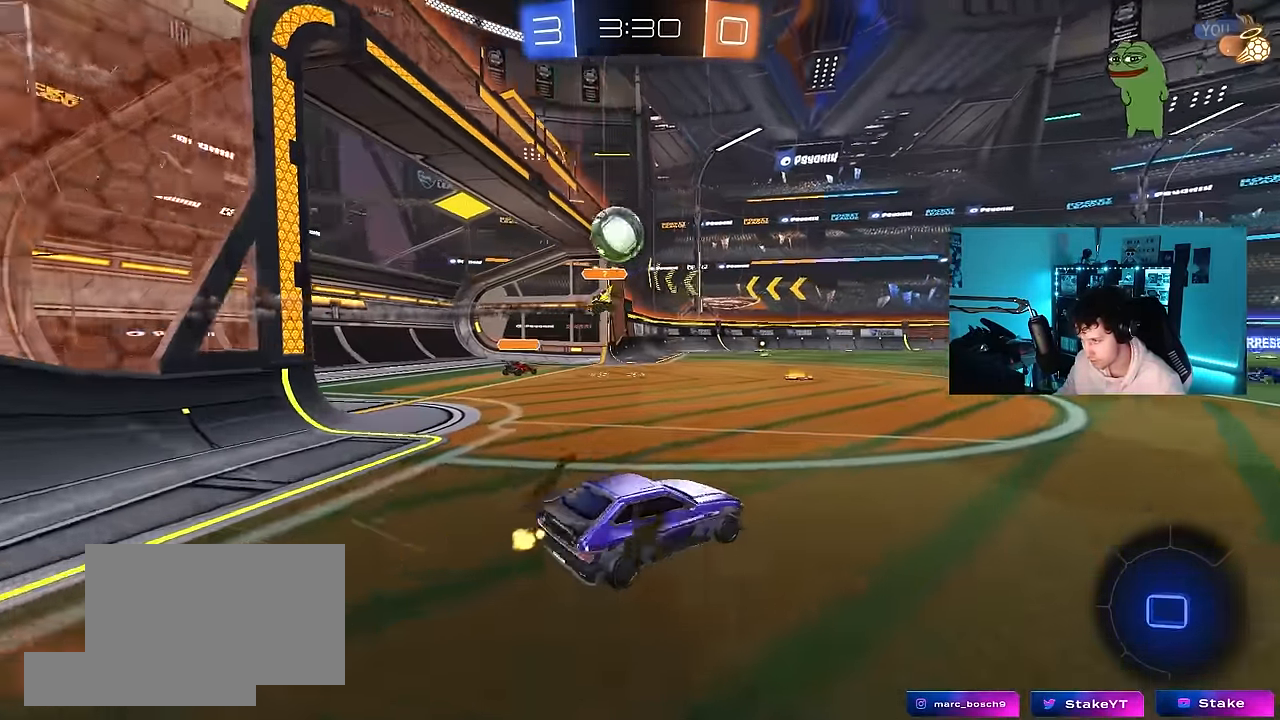
{"keys": ["d", "w"], "mouse": [], "mouse_move": "still", "events": []}
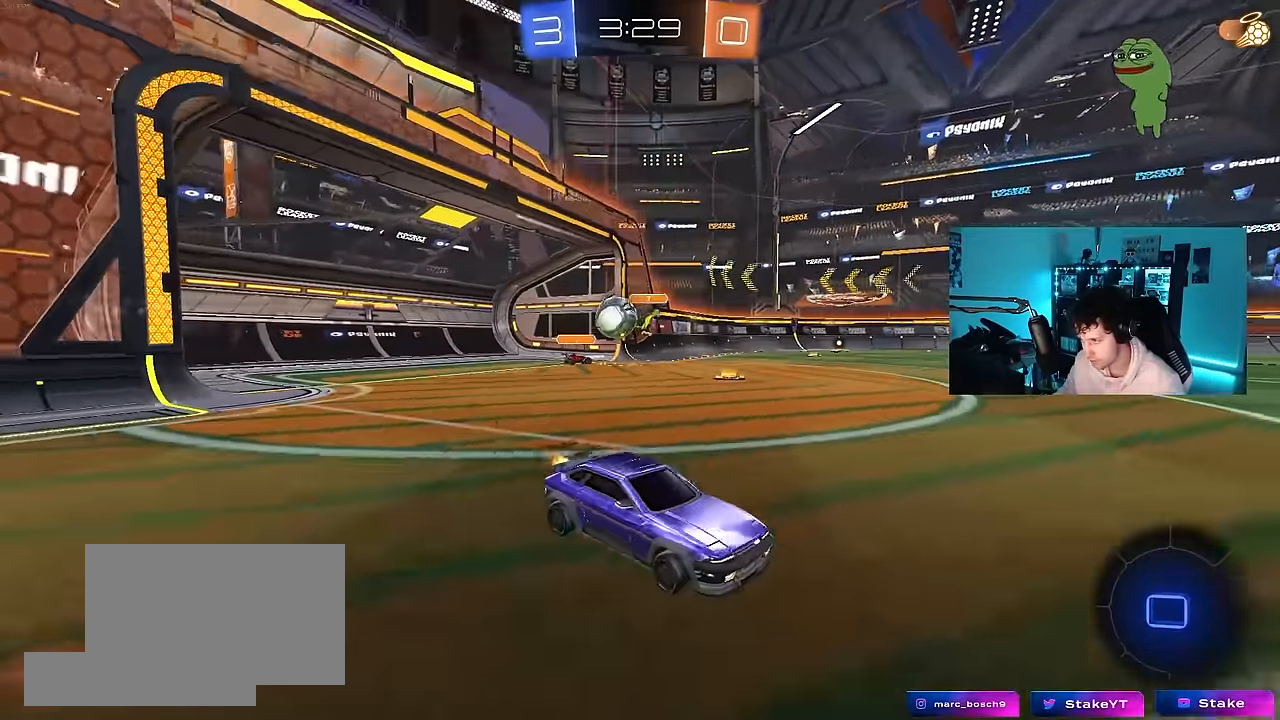
{"keys": ["space", "w"], "mouse": [], "mouse_move": "still", "events": [[50, "d", "up"], [83, "space", "down"], [233, "a", "down"], [283, "space", "up"], [416, "a", "up"], [466, "space", "down"]]}
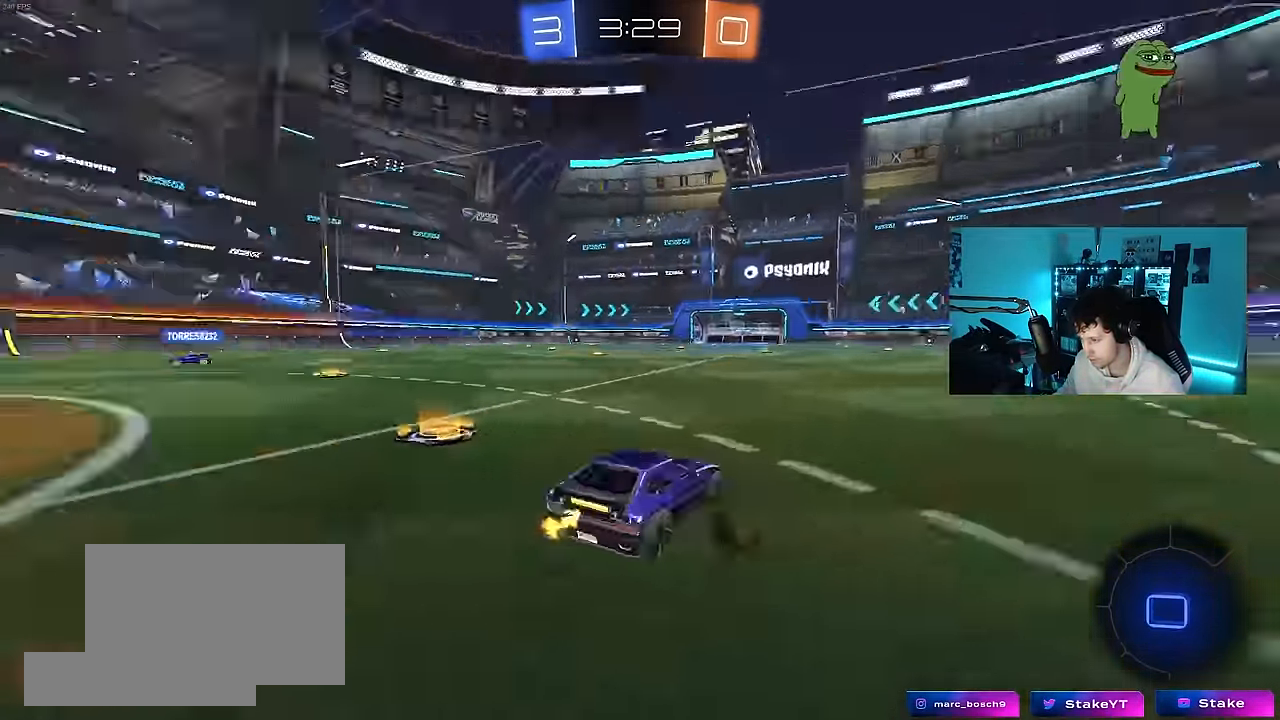
{"keys": ["w"], "mouse": ["left", "right"], "mouse_move": "still", "events": [[150, "d", "down"], [200, "space", "up"], [350, "d", "up"], [384, "mouse_left", "down"], [434, "mouse_right", "down"]]}
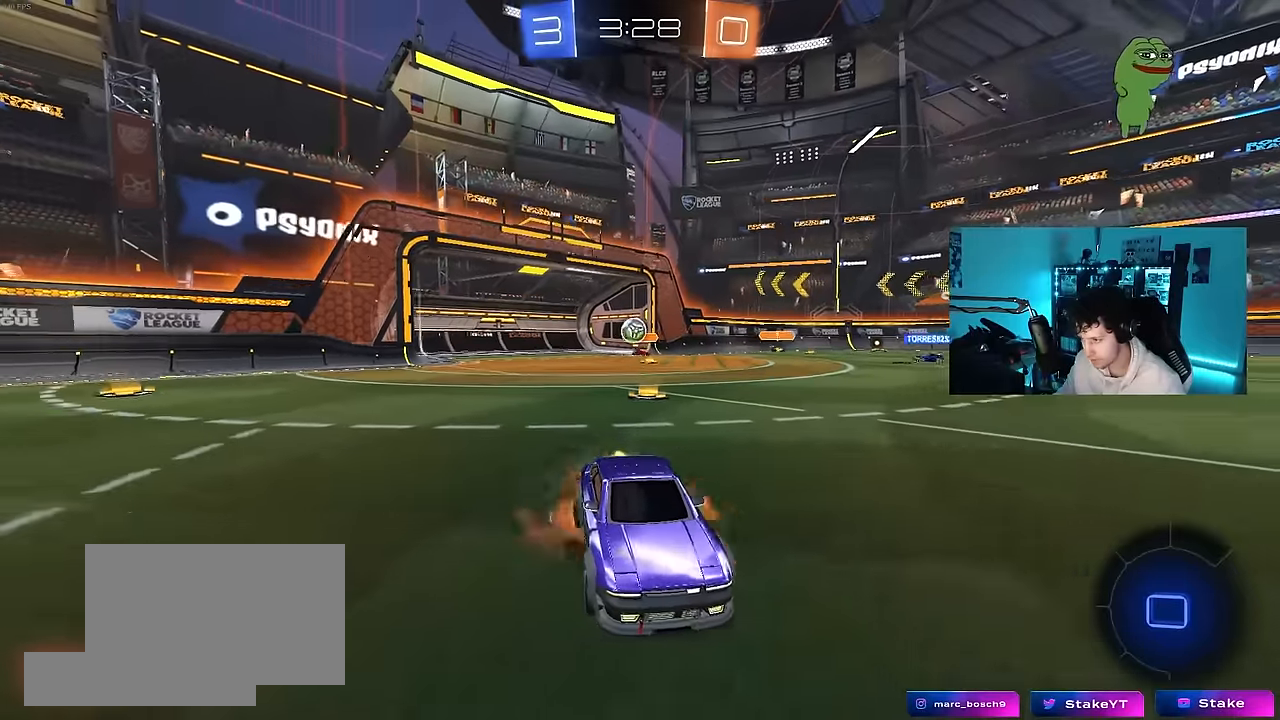
{"keys": ["d", "shift"], "mouse": ["left"], "mouse_move": "still", "events": [[34, "mouse_right", "up"], [84, "d", "down"], [84, "shift", "down"], [117, "mouse_right", "down"], [167, "w", "up"], [217, "s", "down"], [367, "mouse_right", "up"], [400, "s", "up"]]}
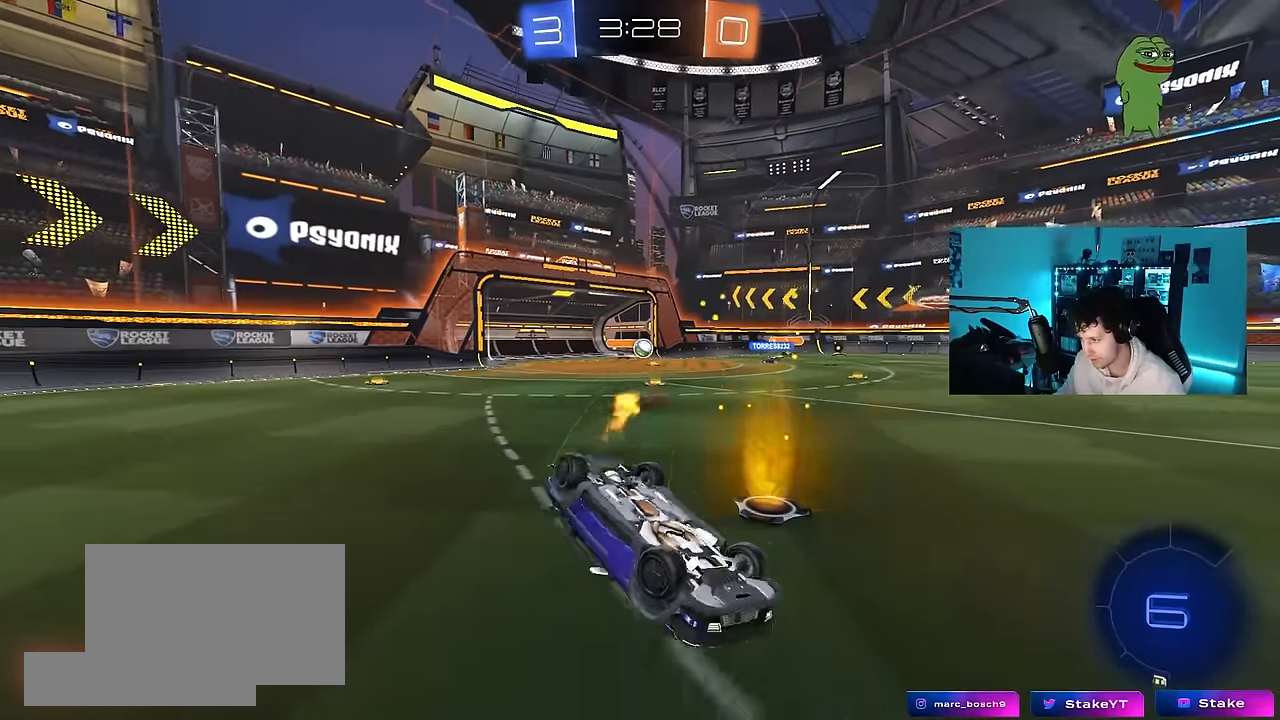
{"keys": [], "mouse": [], "mouse_move": "still", "events": [[100, "s", "down"], [284, "mouse_left", "up"], [367, "s", "up"], [367, "shift", "up"], [467, "d", "up"]]}
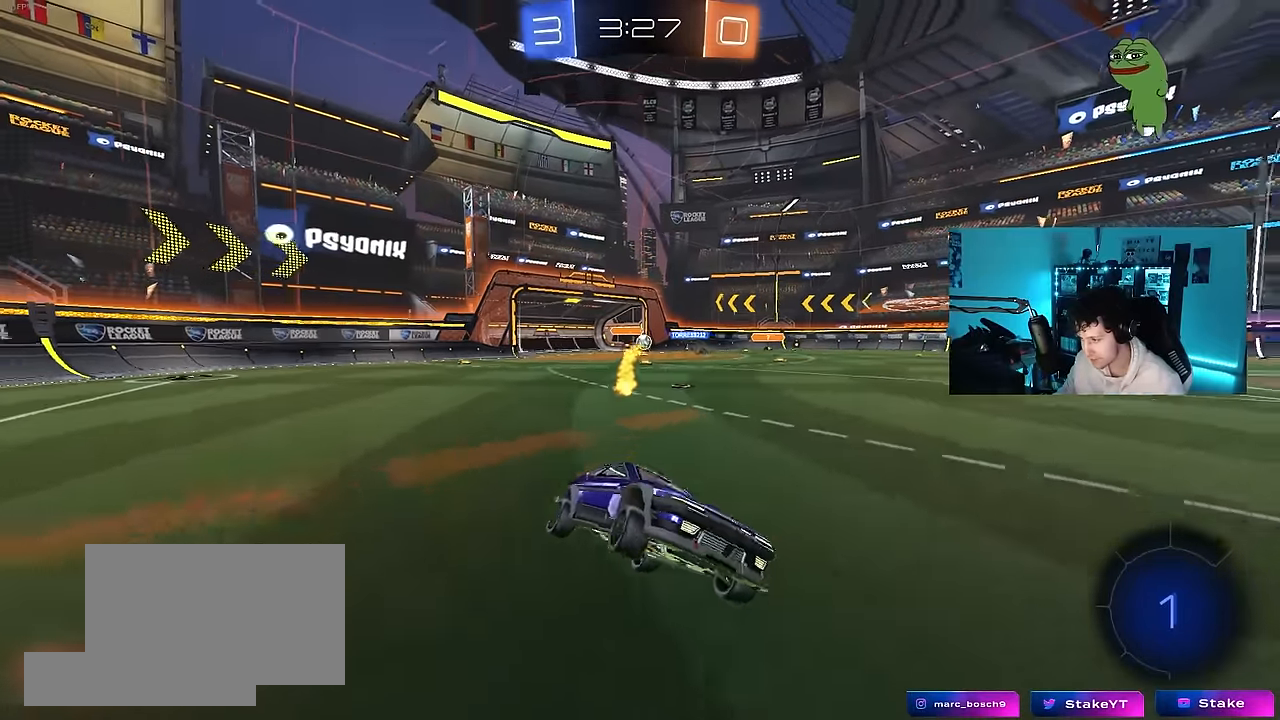
{"keys": ["a", "shift", "w"], "mouse": [], "mouse_move": "still", "events": [[100, "w", "down"], [200, "d", "down"], [250, "d", "up"], [384, "a", "down"], [384, "shift", "down"]]}
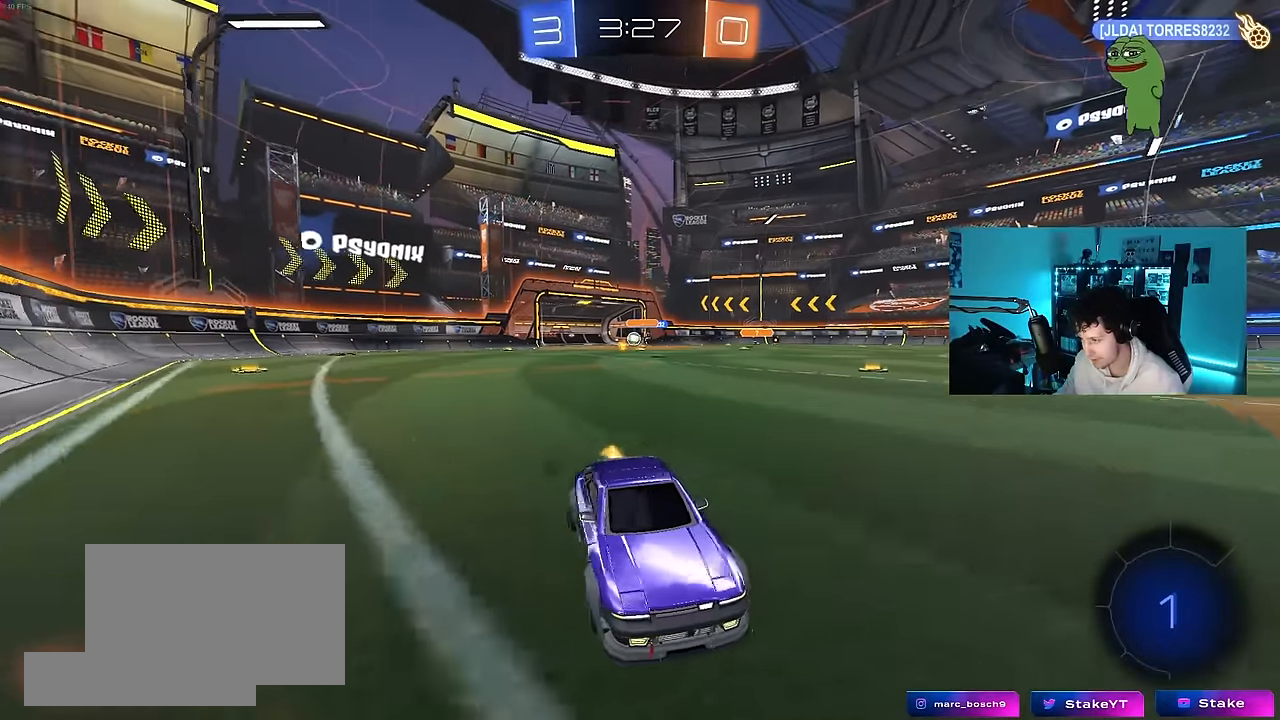
{"keys": ["a", "w"], "mouse": [], "mouse_move": "still", "events": [[267, "shift", "up"]]}
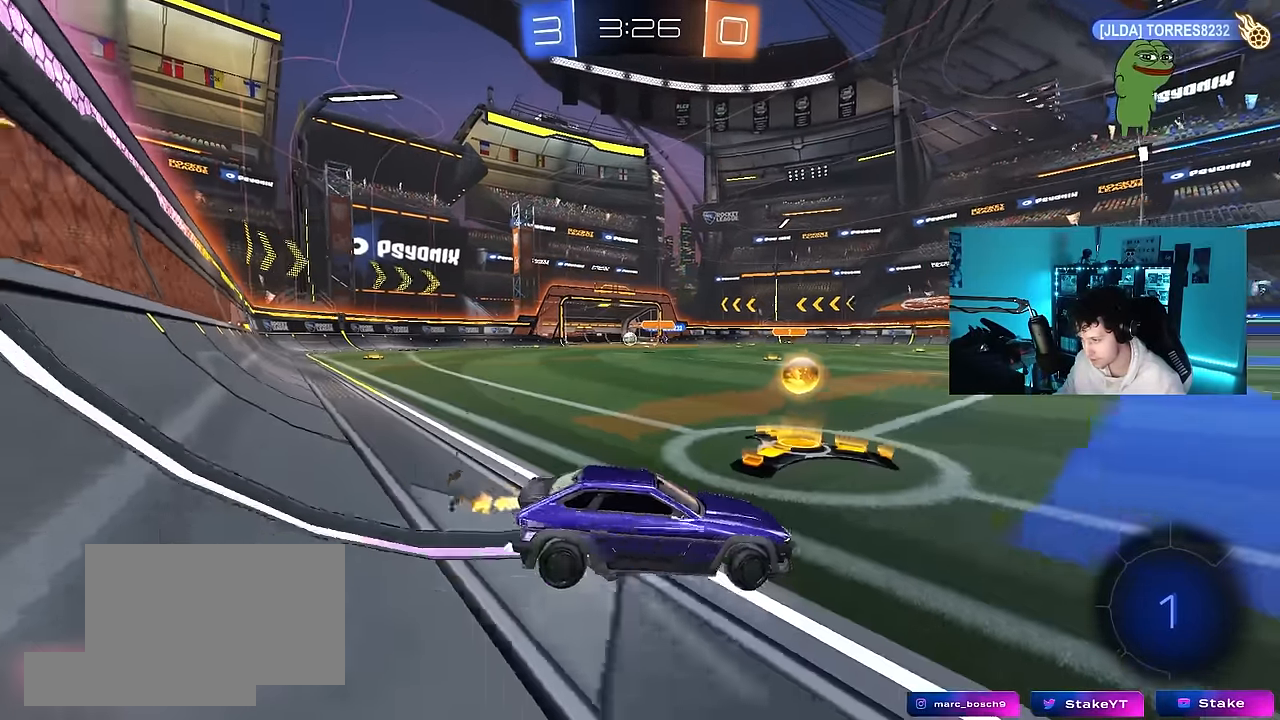
{"keys": ["a", "w"], "mouse": ["left"], "mouse_move": "still", "events": [[334, "mouse_left", "down"]]}
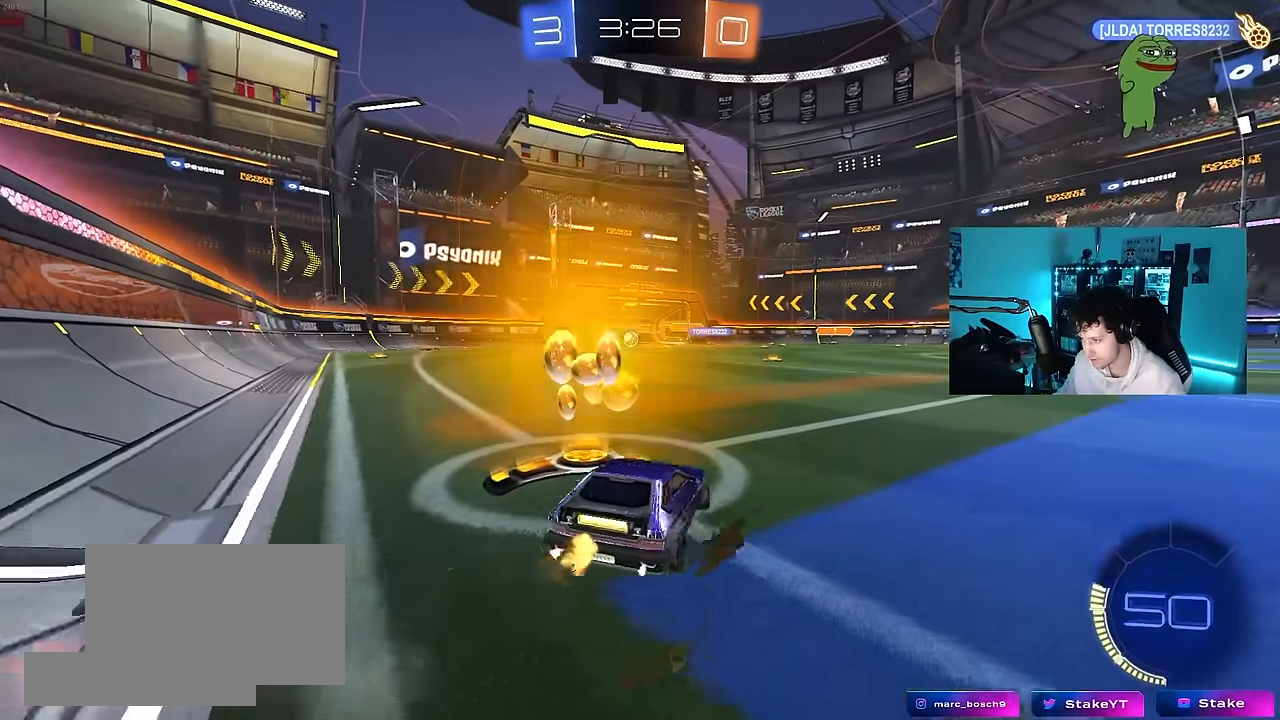
{"keys": ["a", "s", "shift"], "mouse": ["left", "right"], "mouse_move": "down", "events": [[200, "a", "up"], [250, "d", "down"], [250, "mouse_right", "down"], [300, "a", "down"], [300, "d", "up"], [300, "shift", "down"], [350, "mouse_right", "up"], [384, "mouse_right", "down"], [434, "s", "down"], [434, "w", "up"]]}
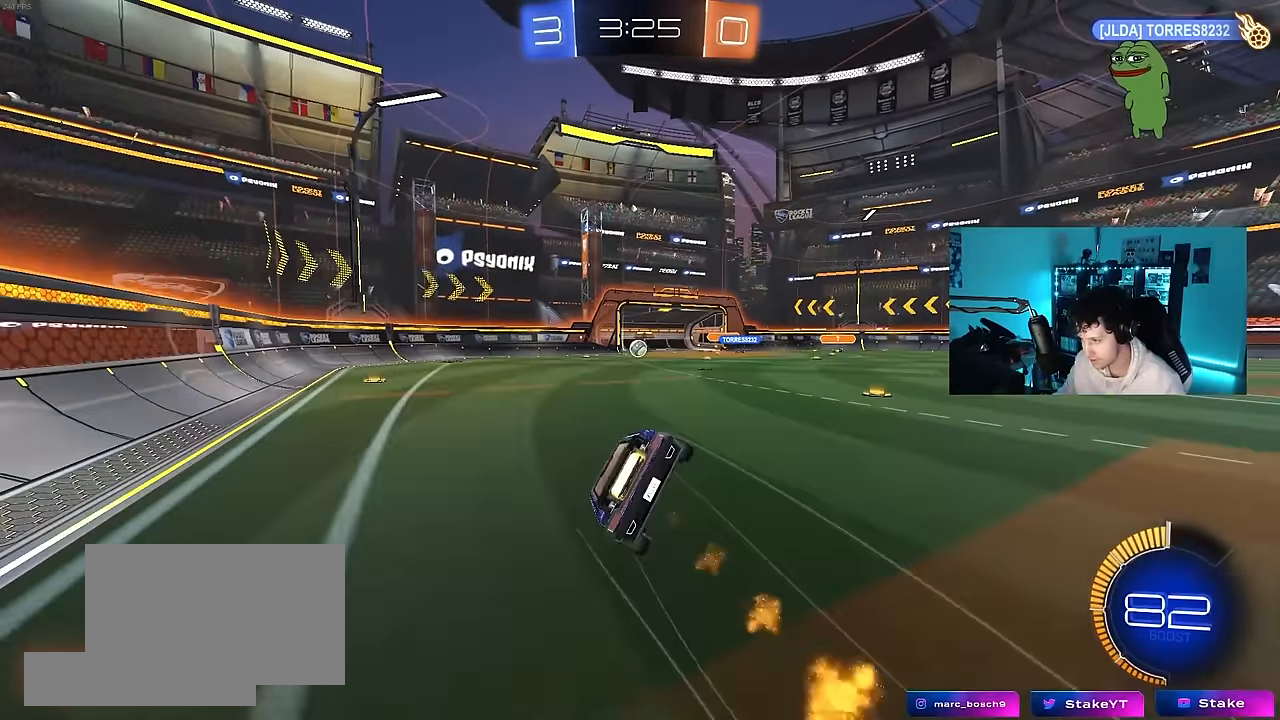
{"keys": ["a", "s", "shift"], "mouse": ["left"], "mouse_move": "still", "events": [[34, "mouse_right", "up"], [317, "s", "up"], [400, "s", "down"]]}
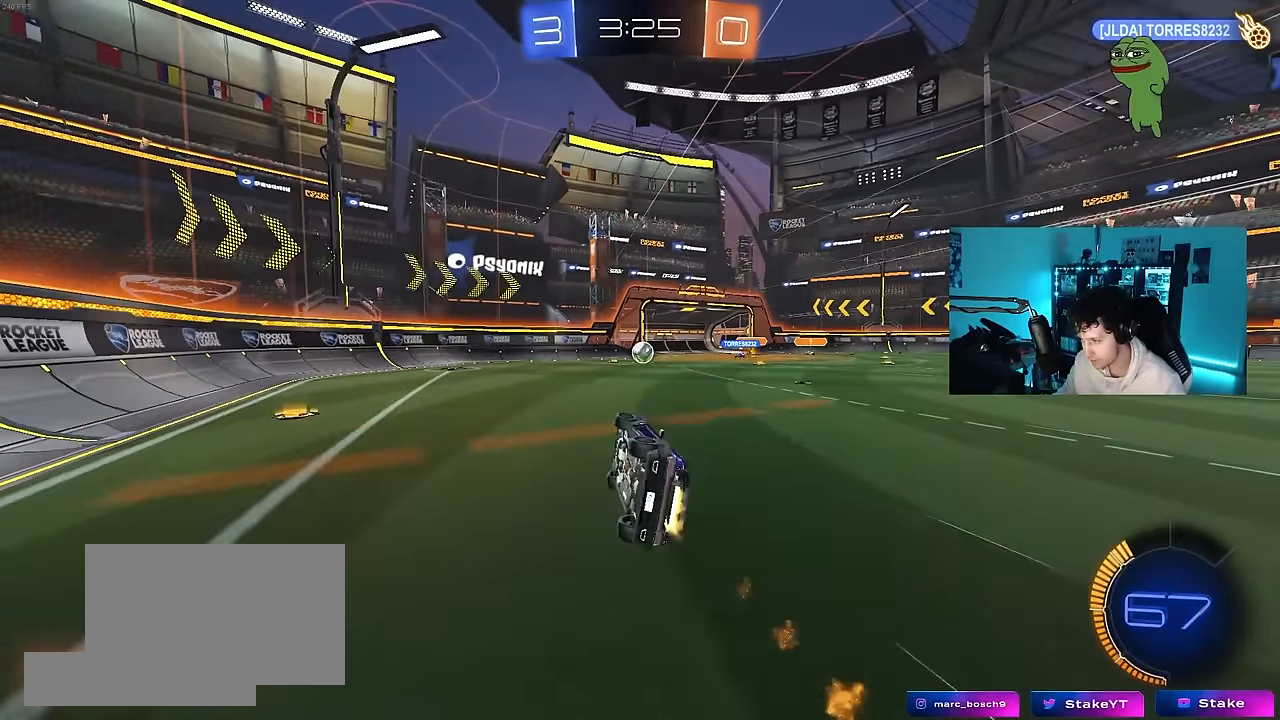
{"keys": ["d", "w"], "mouse": [], "mouse_move": "still", "events": [[134, "shift", "up"], [184, "a", "up"], [184, "mouse_left", "up"], [184, "s", "up"], [417, "w", "down"], [467, "d", "down"]]}
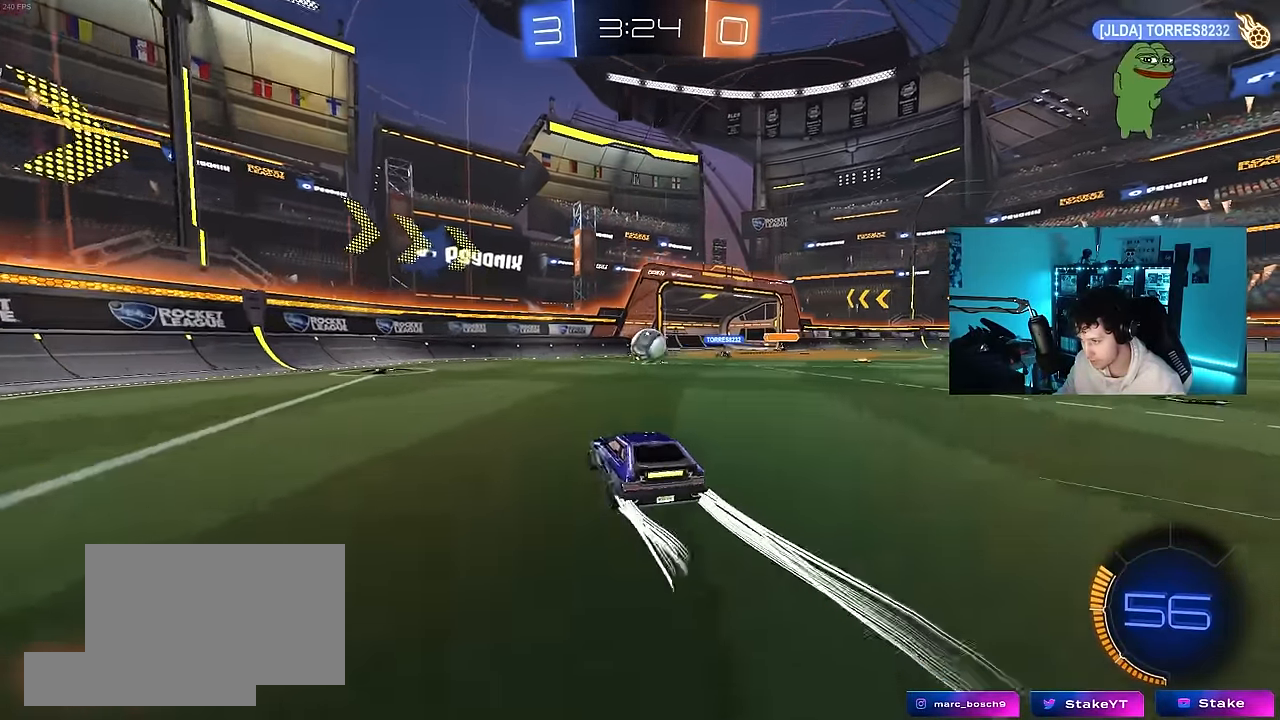
{"keys": ["d", "s"], "mouse": [], "mouse_move": "still", "events": [[67, "d", "up"], [200, "w", "up"], [384, "d", "down"], [384, "s", "down"]]}
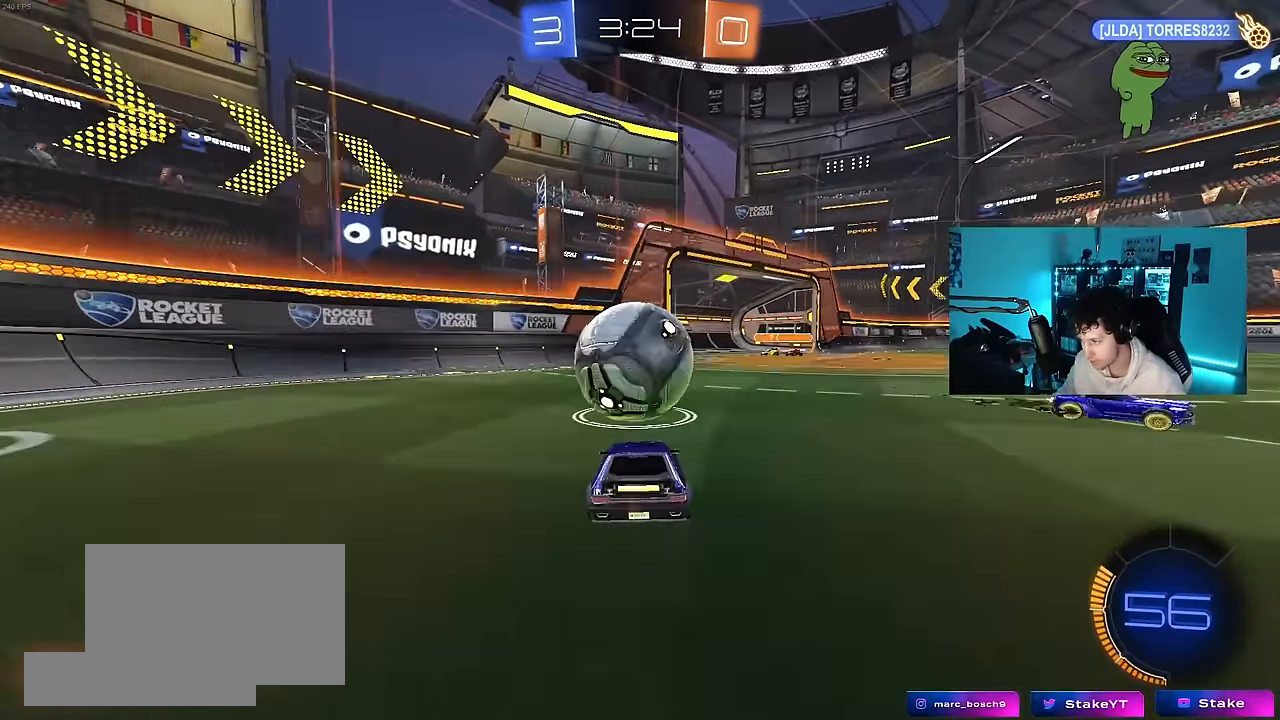
{"keys": ["a", "s"], "mouse": [], "mouse_move": "still", "events": [[117, "s", "up"], [317, "d", "up"], [367, "a", "down"], [367, "s", "down"]]}
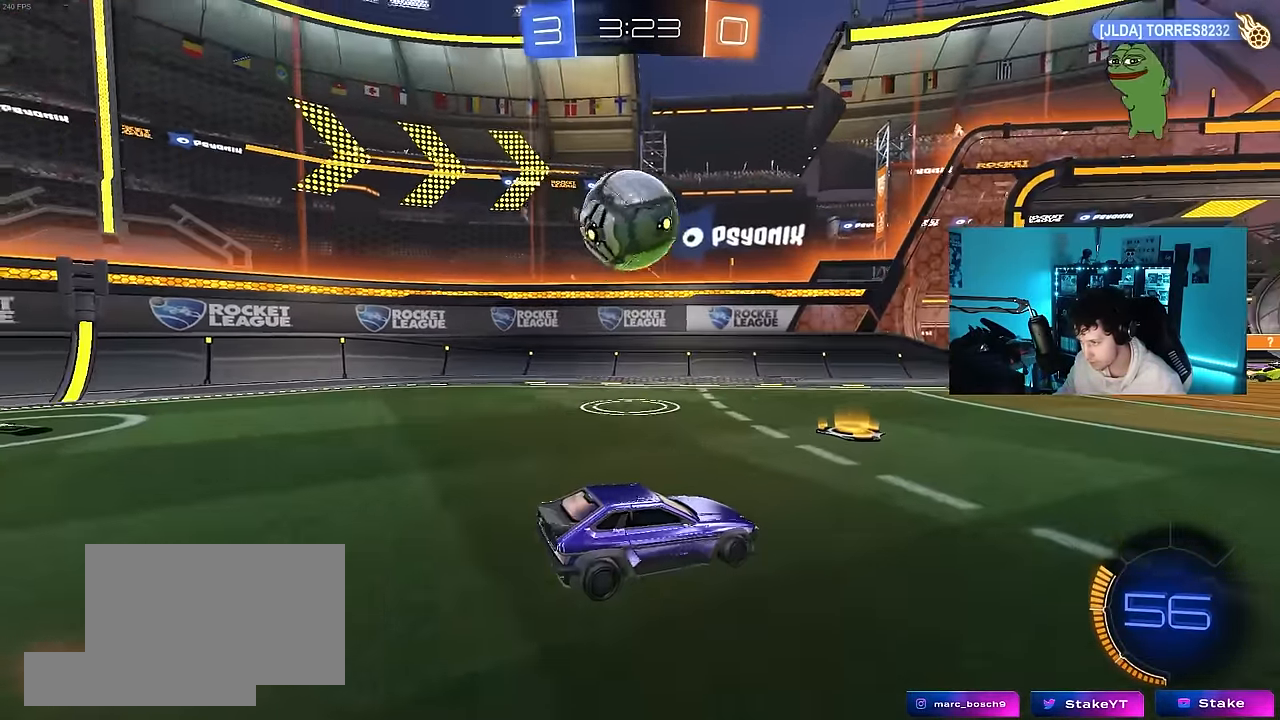
{"keys": [], "mouse": ["left", "right"], "mouse_move": "still", "events": [[50, "s", "up"], [184, "w", "down"], [367, "mouse_left", "down"], [417, "a", "up"], [417, "w", "up"], [467, "mouse_right", "down"]]}
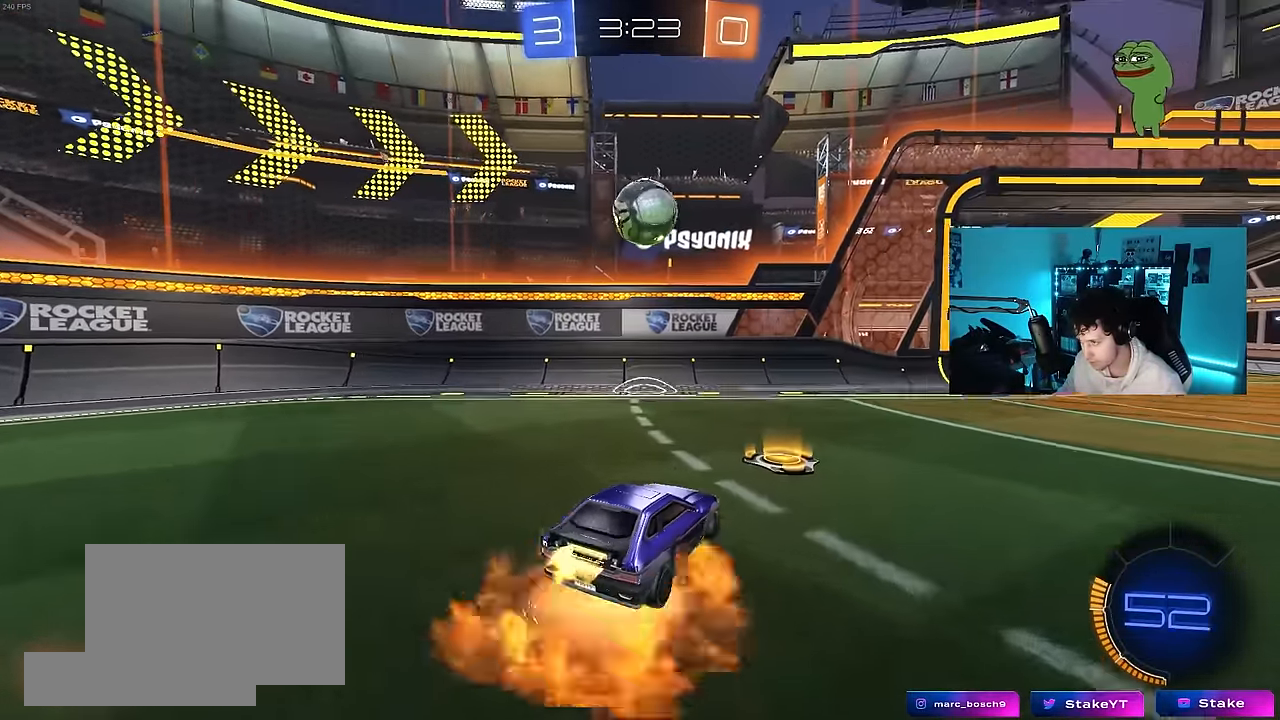
{"keys": ["a"], "mouse": [], "mouse_move": "right", "events": [[17, "d", "down"], [17, "s", "down"], [100, "mouse_left", "up"], [150, "d", "up"], [150, "mouse_right", "up"], [200, "s", "up"], [250, "mouse_right", "down"], [300, "a", "down"], [300, "mouse_right", "up"], [434, "s", "down"], [484, "s", "up"]]}
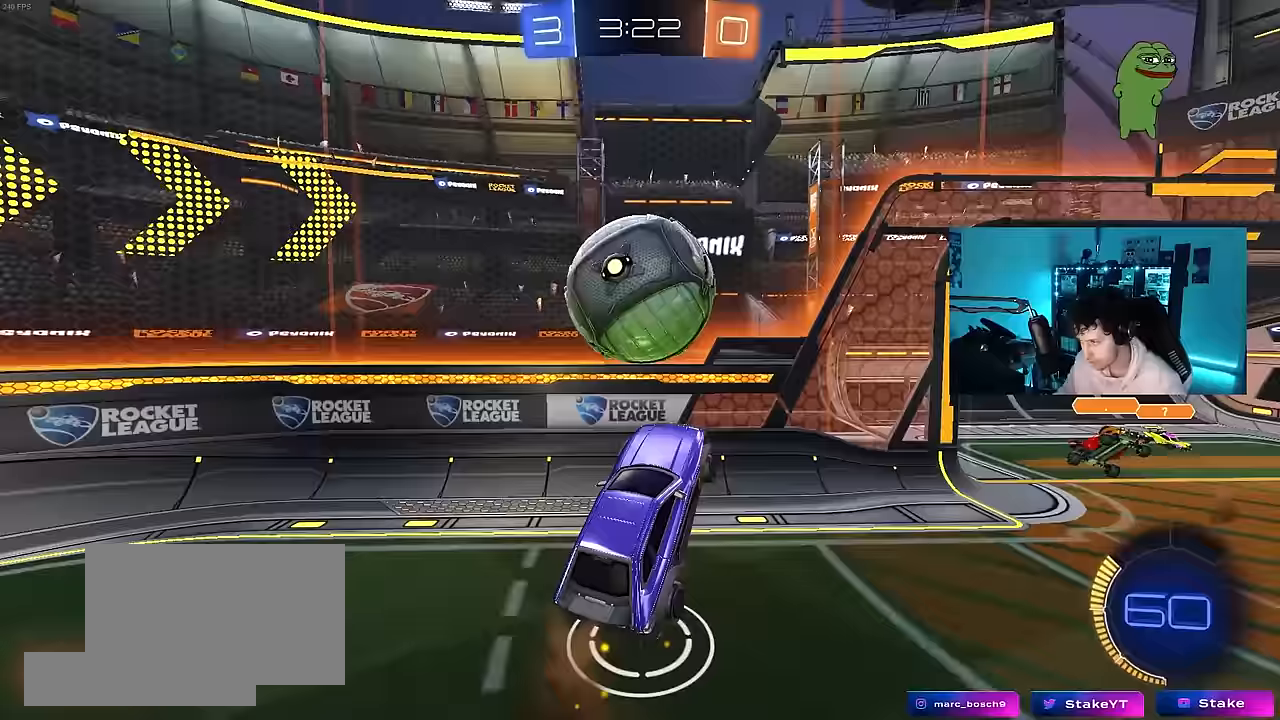
{"keys": ["d", "w"], "mouse": [], "mouse_move": "still", "events": [[83, "s", "down"], [83, "shift", "down"], [267, "a", "up"], [267, "s", "up"], [267, "shift", "up"], [317, "d", "down"], [317, "mouse_left", "down"], [400, "w", "down"], [450, "mouse_left", "up"]]}
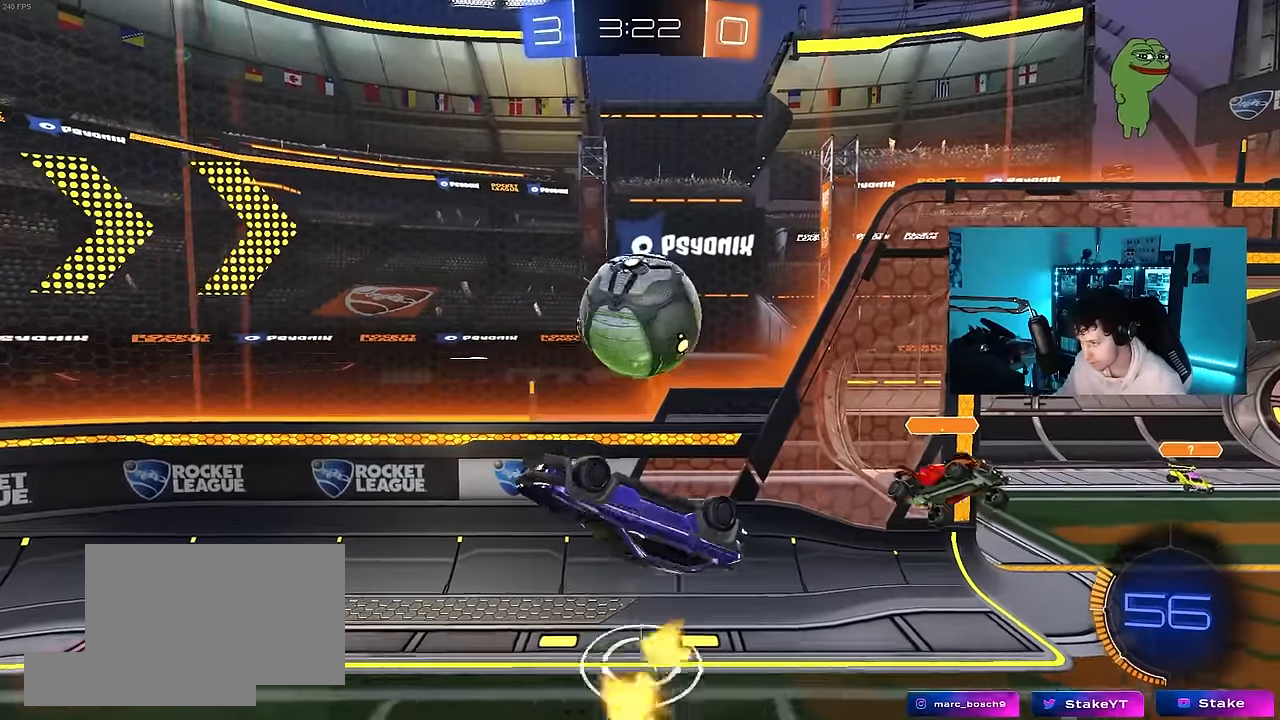
{"keys": ["a", "w"], "mouse": [], "mouse_move": "still", "events": [[133, "w", "up"], [183, "a", "down"], [183, "d", "up"], [233, "mouse_left", "down"], [233, "w", "down"], [333, "d", "down"], [333, "mouse_left", "up"], [367, "a", "up"], [467, "a", "down"], [467, "d", "up"]]}
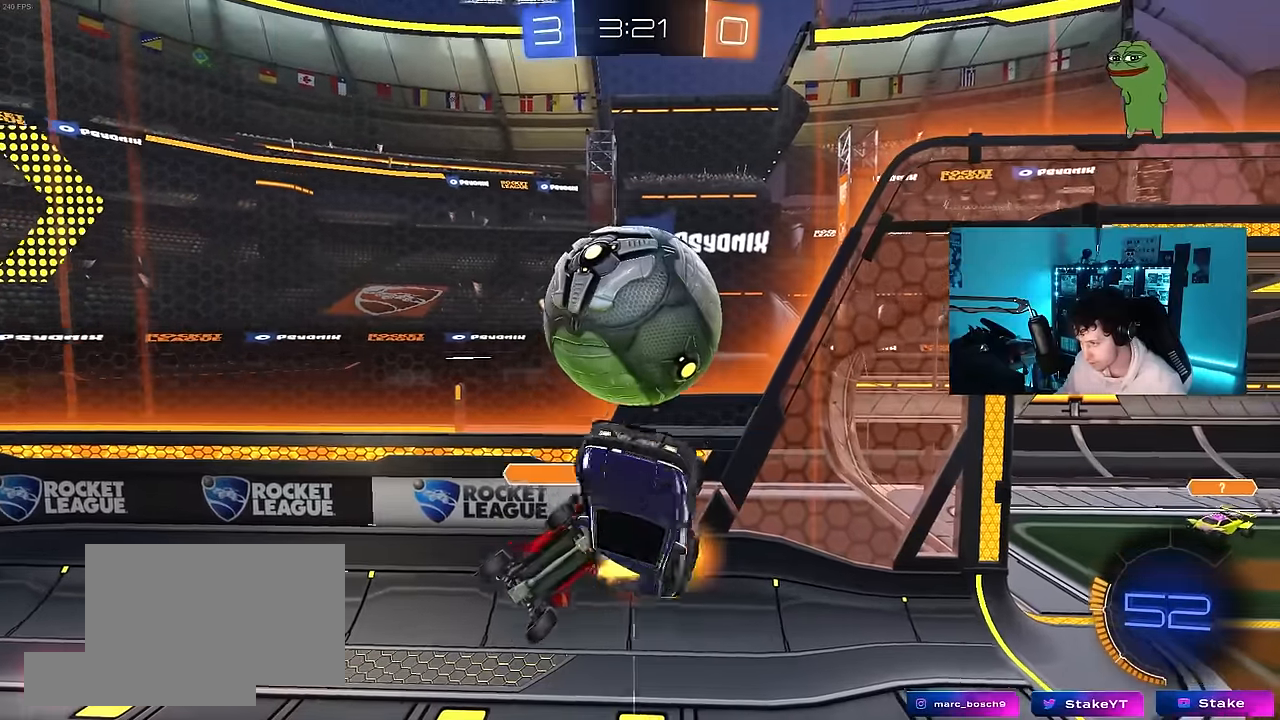
{"keys": ["a", "w"], "mouse": [], "mouse_move": "still", "events": [[67, "mouse_left", "down"], [150, "mouse_left", "up"]]}
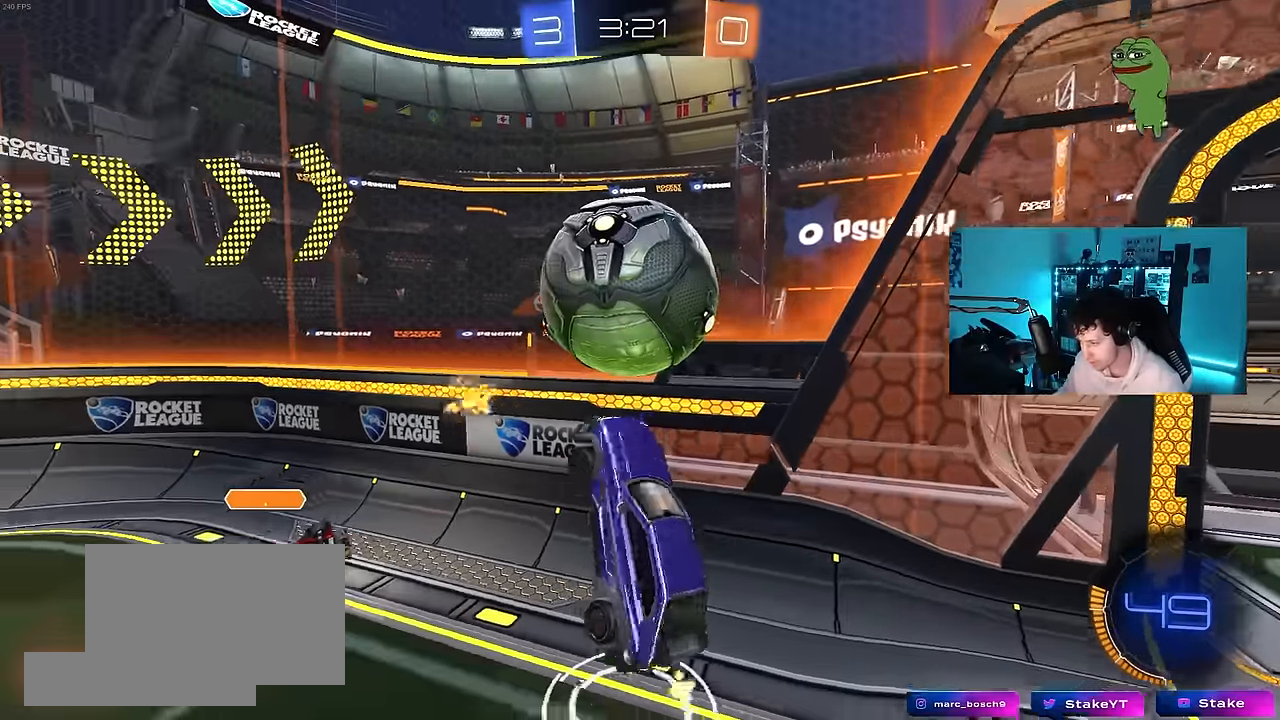
{"keys": ["d"], "mouse": ["left"], "mouse_move": "still", "events": [[33, "a", "up"], [33, "mouse_left", "down"], [33, "w", "up"], [83, "d", "down"], [167, "s", "down"], [400, "s", "up"]]}
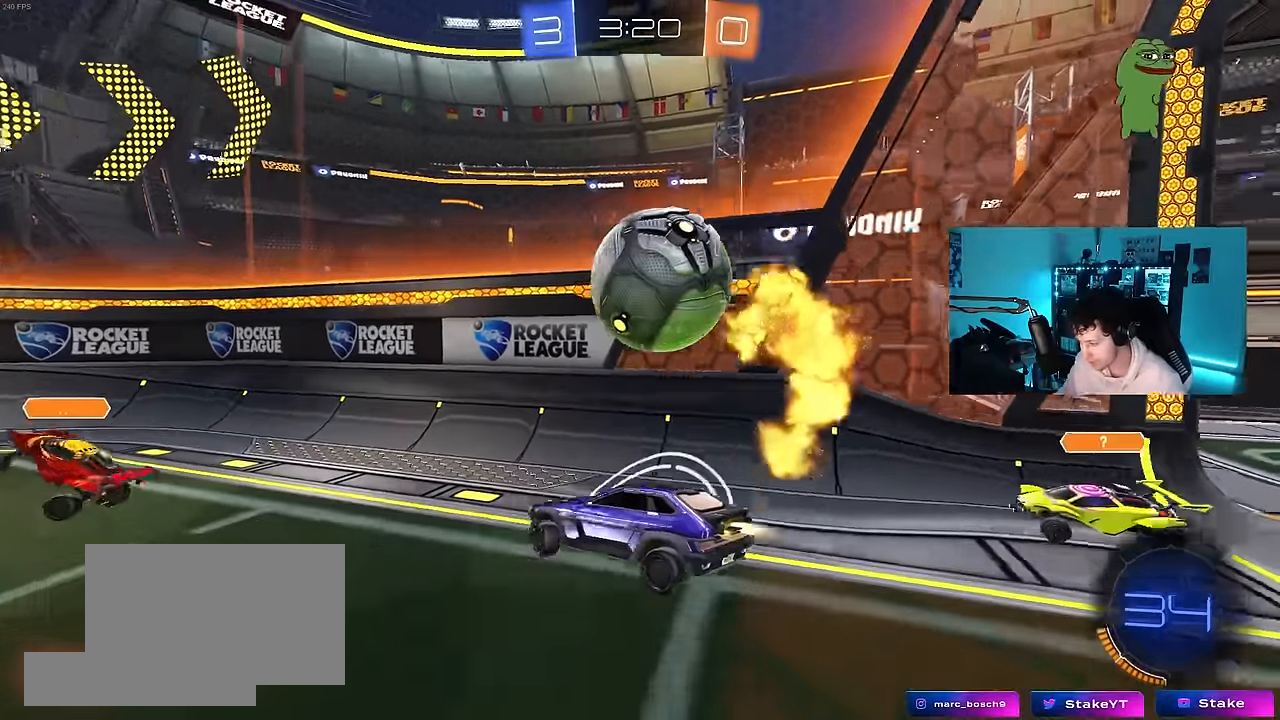
{"keys": ["a", "w"], "mouse": [], "mouse_move": "still", "events": [[50, "w", "down"], [183, "d", "up"], [233, "a", "down"], [333, "mouse_left", "up"], [333, "shift", "down"], [367, "shift", "up"]]}
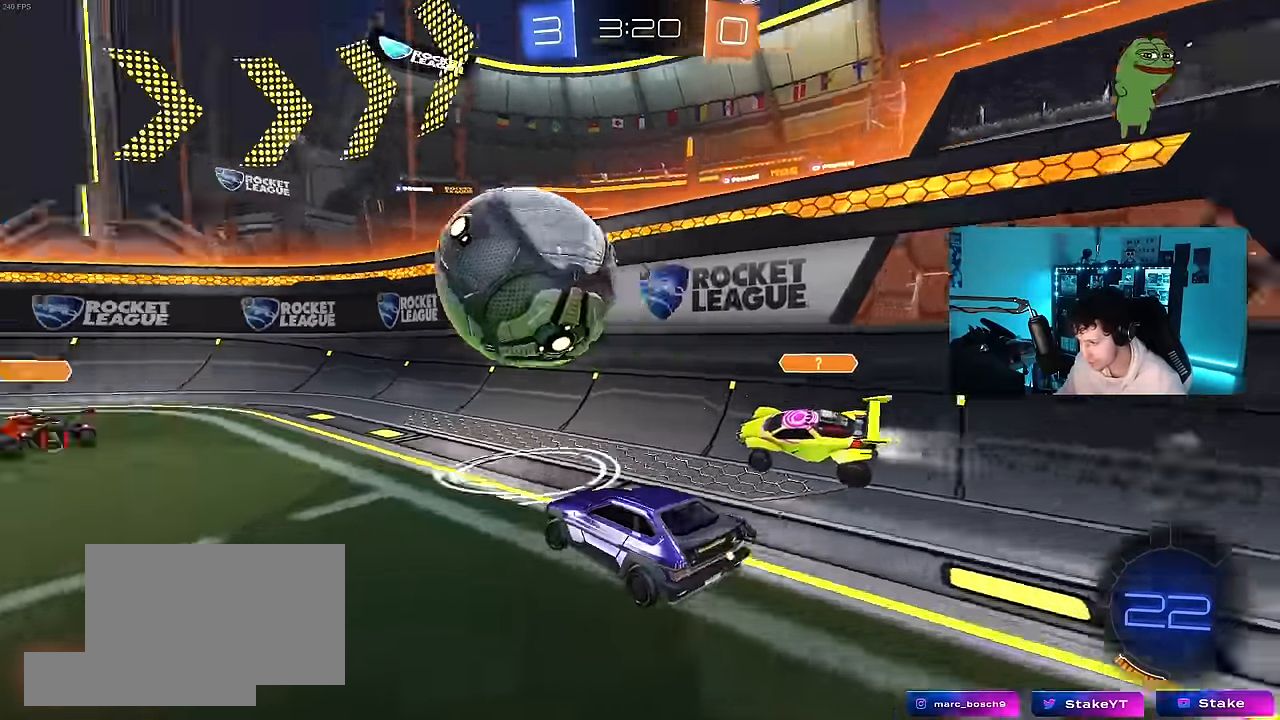
{"keys": ["a", "s", "shift"], "mouse": ["left", "right"], "mouse_move": "still", "events": [[67, "mouse_left", "down"], [200, "a", "up"], [250, "d", "down"], [300, "d", "up"], [300, "mouse_right", "down"], [333, "a", "down"], [333, "shift", "down"], [383, "mouse_right", "up"], [433, "mouse_right", "down"], [433, "w", "up"], [483, "s", "down"]]}
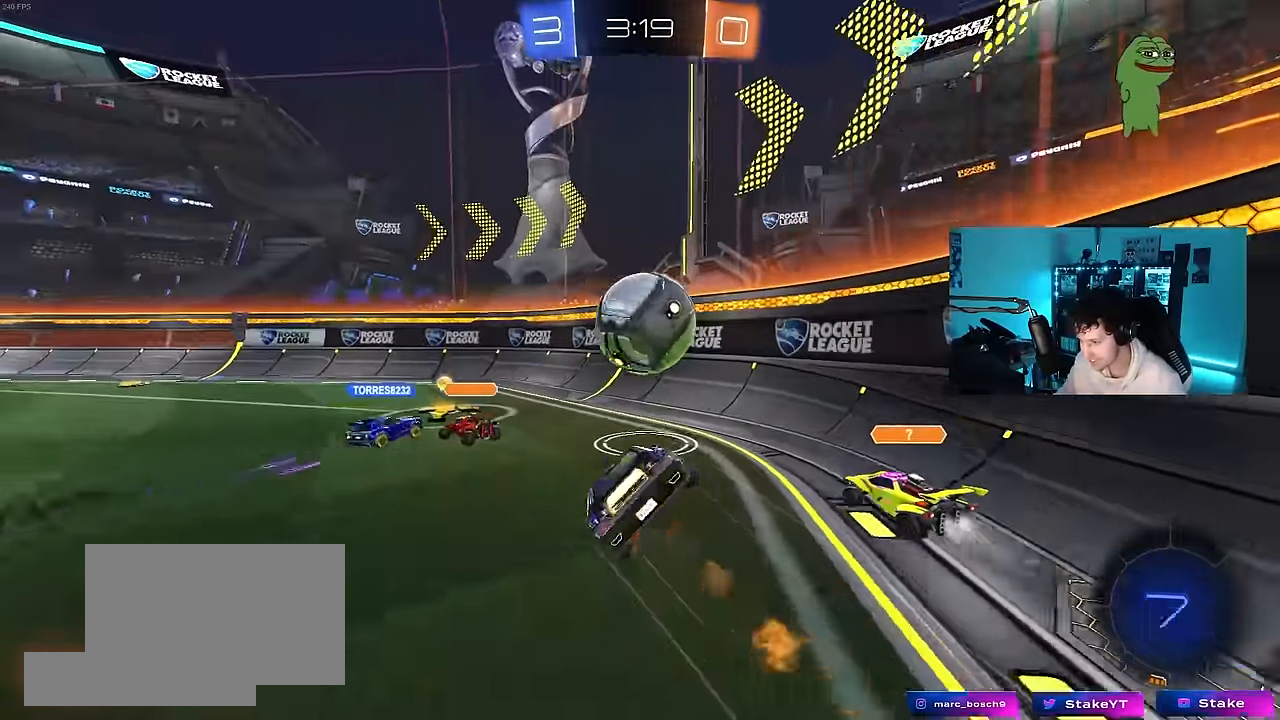
{"keys": ["a", "s", "shift"], "mouse": [], "mouse_move": "still", "events": [[33, "mouse_left", "up"], [117, "mouse_right", "up"], [350, "s", "up"], [450, "s", "down"]]}
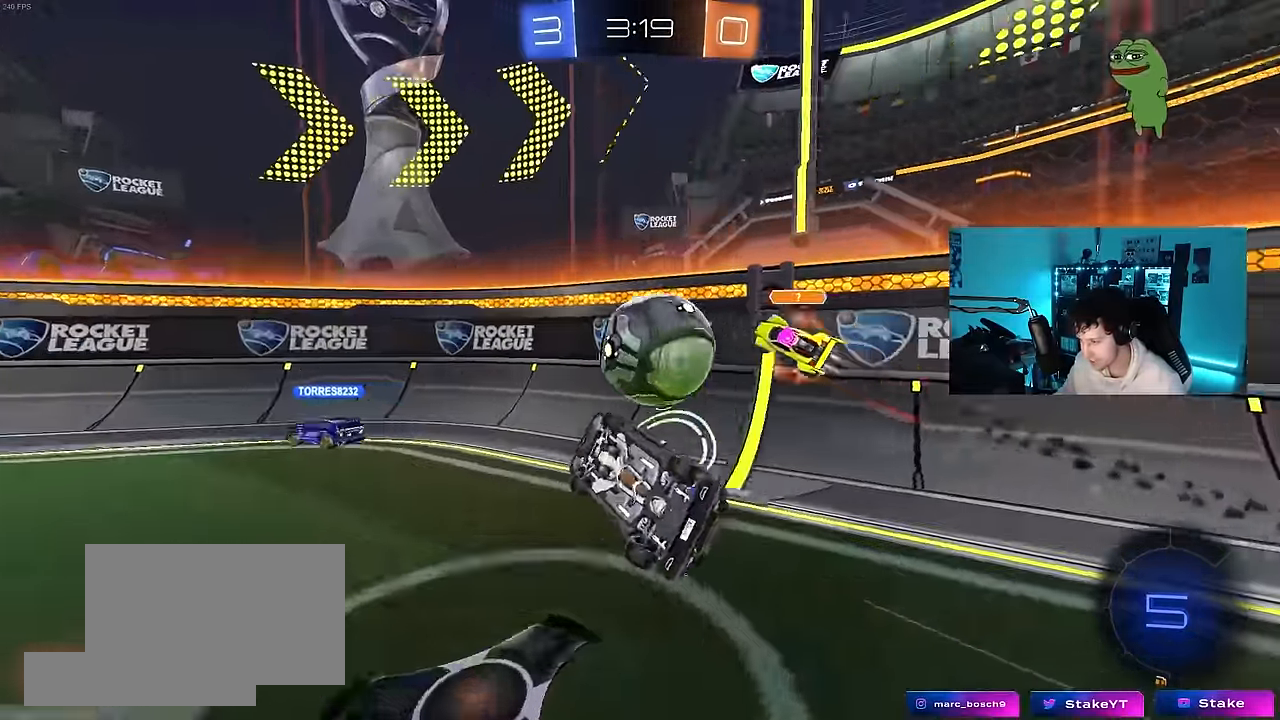
{"keys": ["a", "w"], "mouse": [], "mouse_move": "still", "events": [[100, "s", "up"], [183, "shift", "up"], [233, "w", "down"]]}
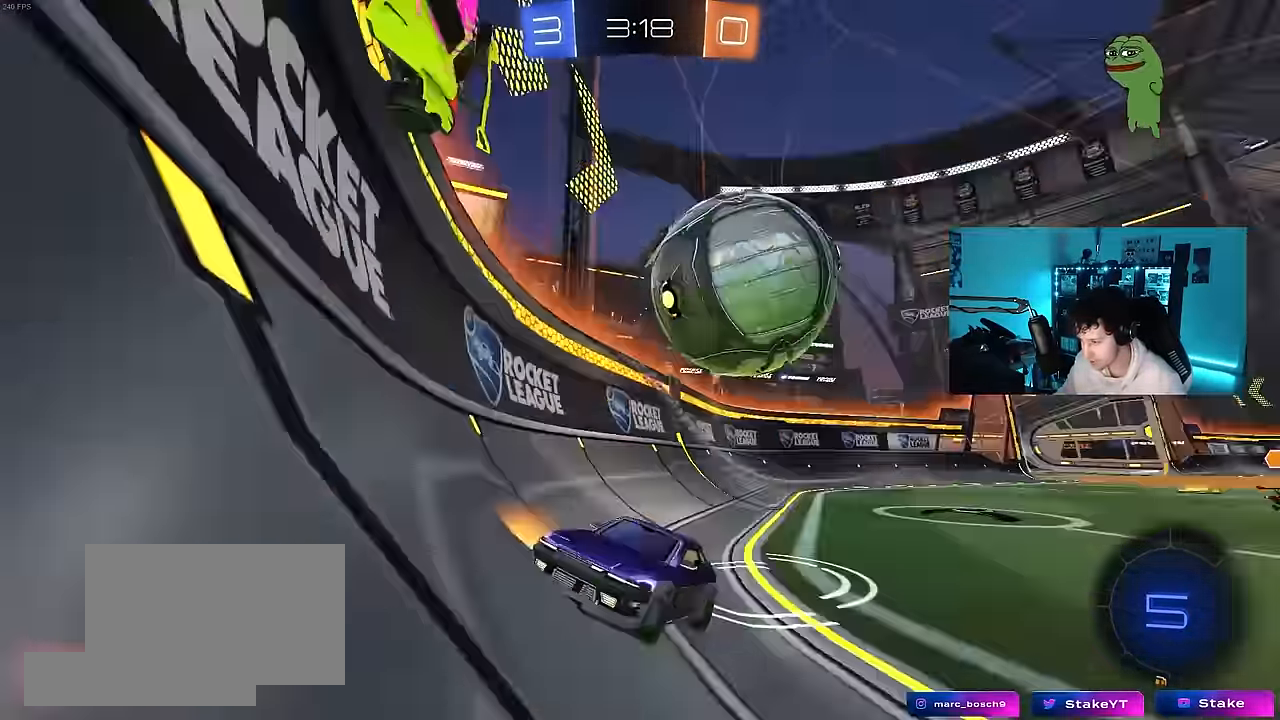
{"keys": ["d", "w"], "mouse": [], "mouse_move": "still", "events": [[433, "a", "up"], [433, "d", "down"]]}
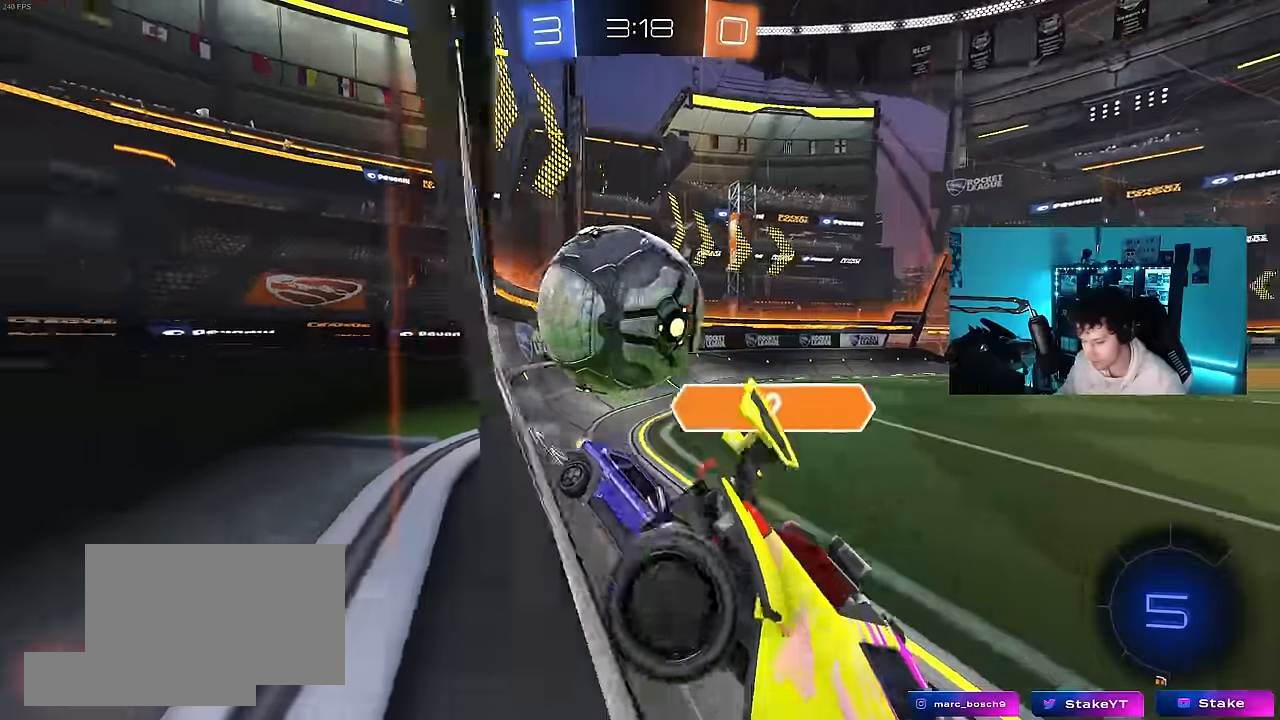
{"keys": ["w"], "mouse": ["right"], "mouse_move": "still", "events": [[83, "d", "up"], [83, "mouse_left", "down"], [167, "d", "down"], [167, "mouse_right", "down"], [317, "d", "up"], [317, "mouse_right", "up"], [350, "mouse_right", "down"], [500, "mouse_left", "up"]]}